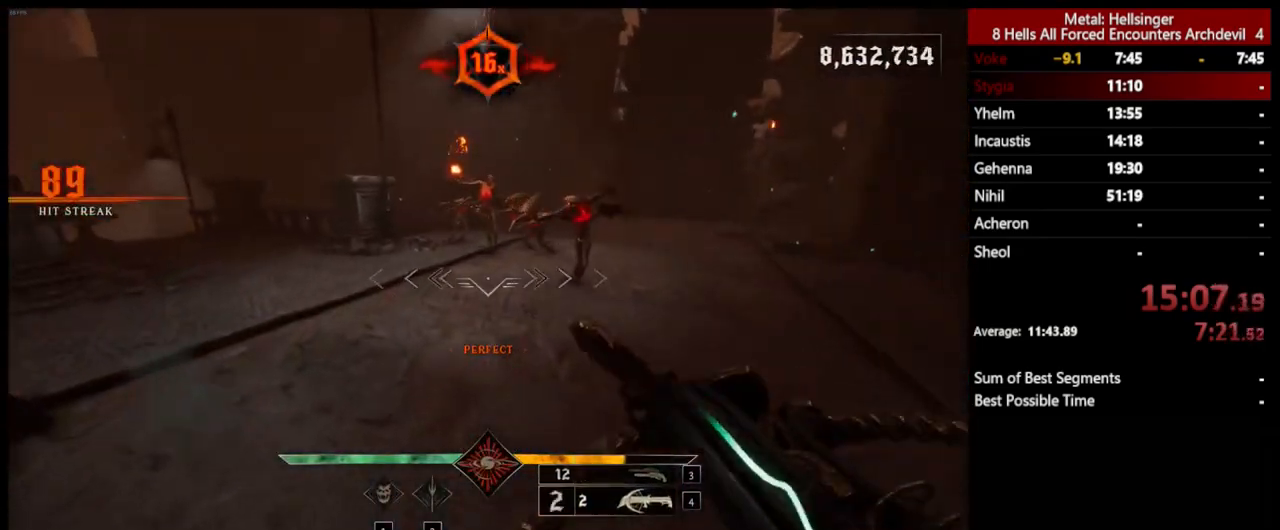
Gameplay with keyboard and mouse; each line is a JSON object with the keys and mouse buttons held at the frame after it. "events" lists presses ("down") and releases ("up") of "1", "2", "3", "4", "5", "a", "alt", "b", "c", "ctrl", "d", "e", "f", "g", "q", "r", "s", "shift", "space", "t", "tab", "v", "w", "x", "z", "mouse_left", "mouse_wheel", "mouse_right", "mouse_mb4" and "mouse_mb5" between this image and that frame as [ms after this image, input, new state], when the widget could be followed in between. "mouse_left", "mouse_wheel", "mouse_right", "mouse_mb4", "mouse_mb5" = the "left", "wheel", "right", "mb4", "mb5" buttons of the "mouse" list. No other keys are recorded. "wheel" means that the mouse wheel is clicked or scrolled. Mouse movement is not recorded.
{"keys": ["s"], "mouse": [], "events": [[50, "a", "down"], [100, "w", "up"], [184, "s", "down"], [351, "a", "up"], [384, "mouse_left", "down"], [484, "mouse_left", "up"]]}
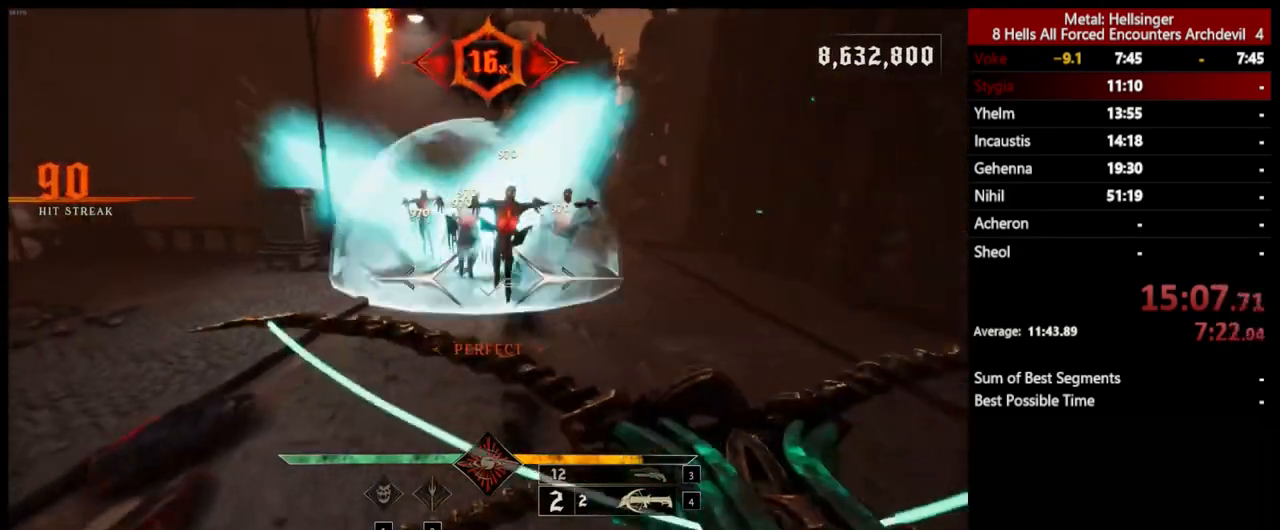
{"keys": ["d", "s"], "mouse": ["left"], "events": [[17, "a", "down"], [401, "a", "up"], [418, "mouse_left", "down"], [451, "d", "down"]]}
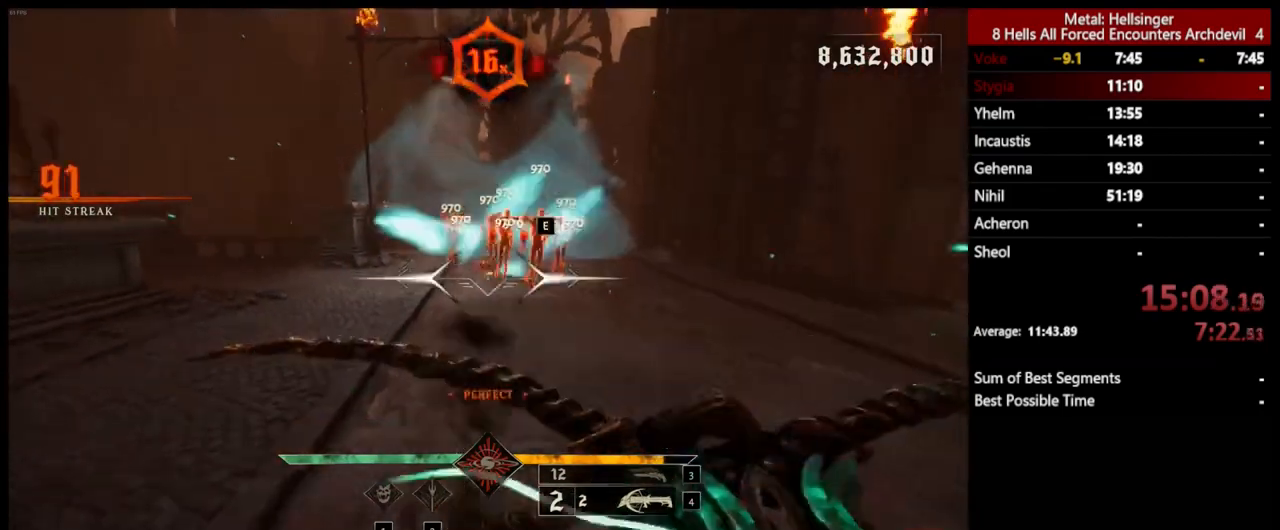
{"keys": ["d", "space", "w"], "mouse": [], "events": [[33, "mouse_left", "up"], [50, "s", "up"], [167, "w", "down"], [301, "space", "down"]]}
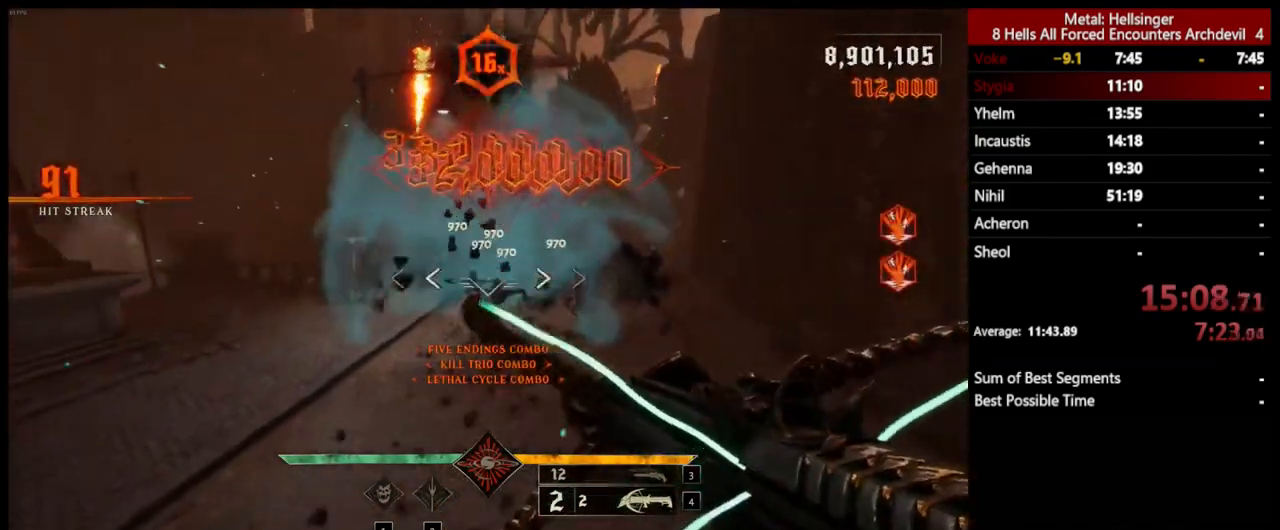
{"keys": ["3", "w"], "mouse": [], "events": [[17, "mouse_left", "down"], [84, "space", "up"], [100, "mouse_left", "up"], [167, "d", "up"], [418, "3", "down"]]}
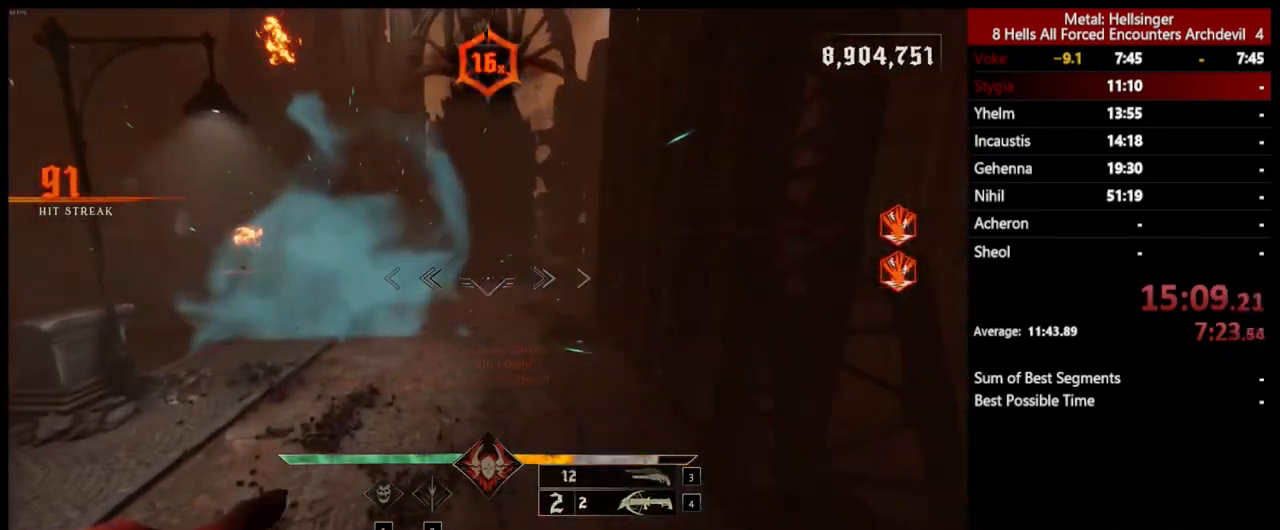
{"keys": ["d", "w"], "mouse": [], "events": [[33, "3", "up"], [84, "4", "down"], [234, "4", "up"], [368, "d", "down"]]}
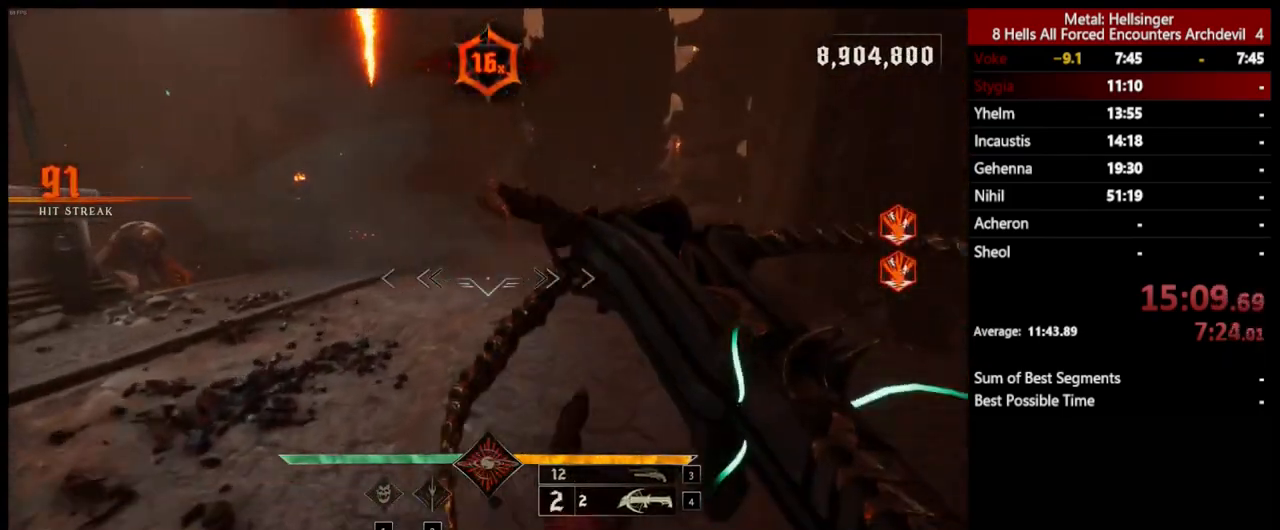
{"keys": ["d", "space"], "mouse": [], "events": [[117, "shift", "down"], [201, "space", "down"], [284, "shift", "up"], [334, "space", "up"], [418, "space", "down"], [451, "w", "up"]]}
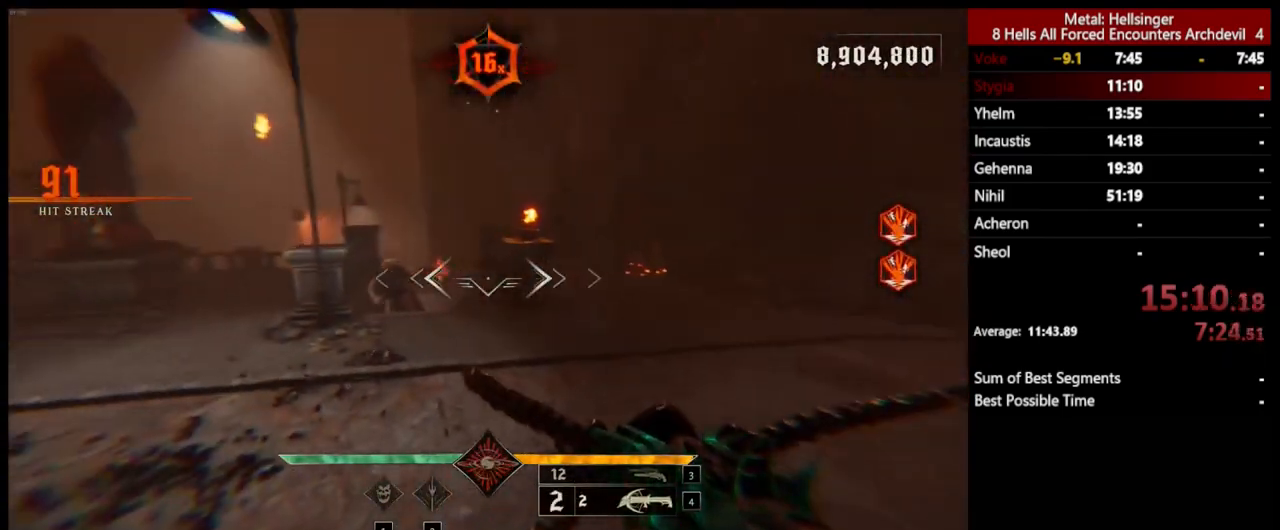
{"keys": ["d", "w"], "mouse": [], "events": [[67, "space", "up"], [234, "w", "down"], [268, "mouse_left", "down"], [368, "mouse_left", "up"]]}
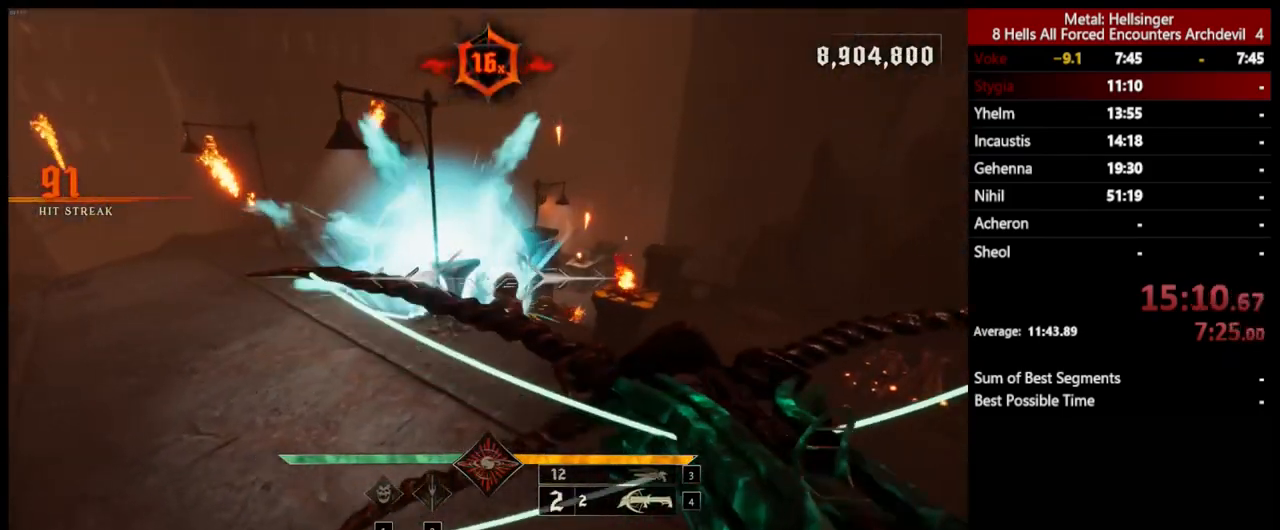
{"keys": ["a"], "mouse": [], "events": [[334, "a", "down"], [334, "w", "up"], [368, "mouse_left", "down"], [418, "d", "up"], [435, "mouse_left", "up"]]}
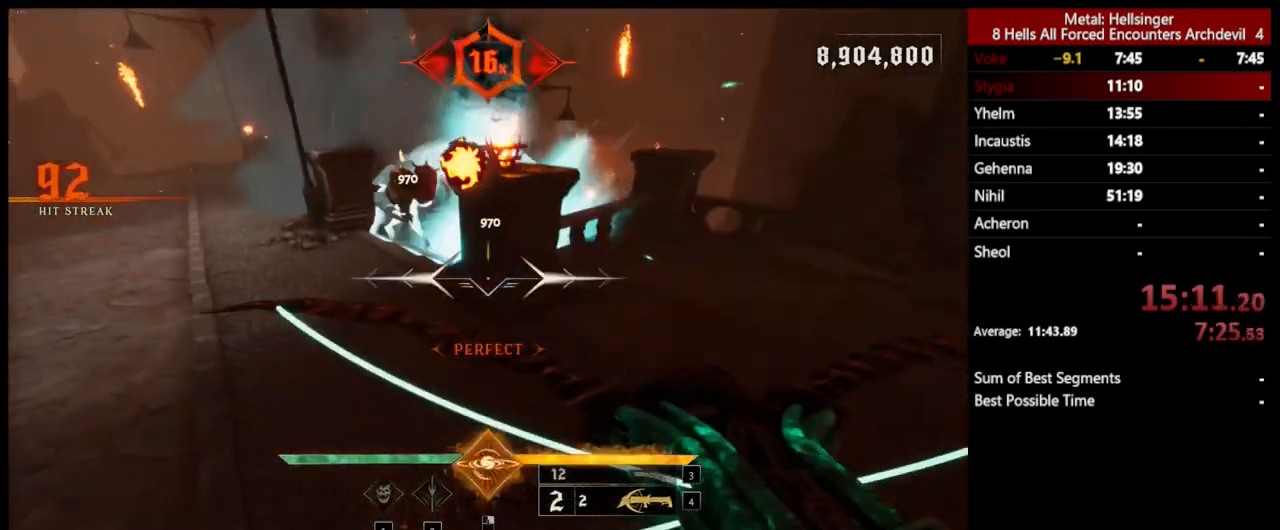
{"keys": ["a"], "mouse": ["left"], "events": [[251, "space", "down"], [368, "space", "up"], [451, "mouse_left", "down"]]}
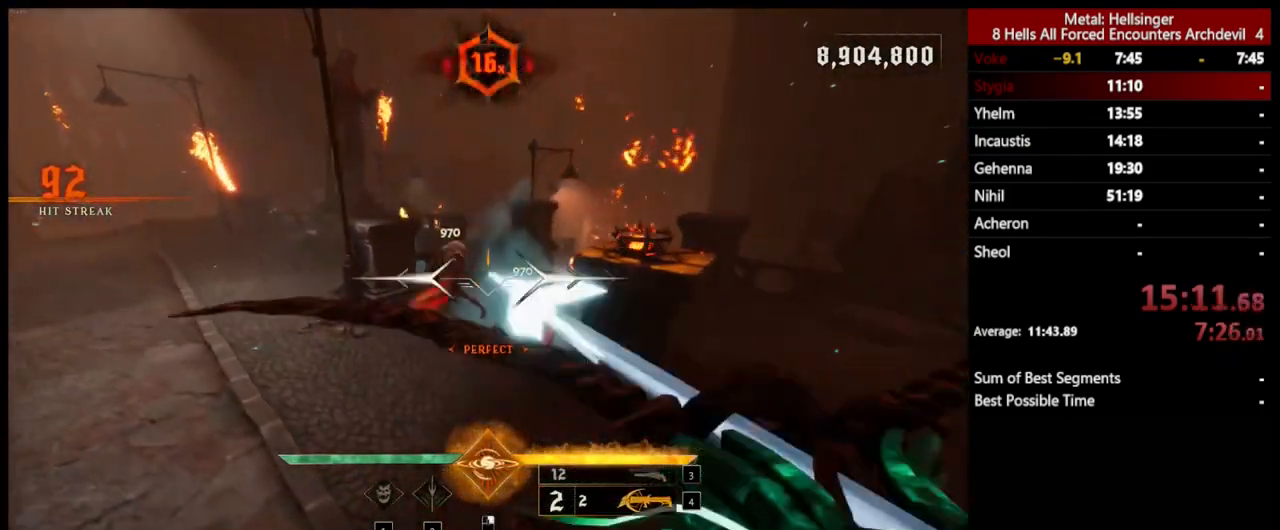
{"keys": ["a"], "mouse": [], "events": [[51, "mouse_left", "up"], [67, "space", "down"], [167, "space", "up"]]}
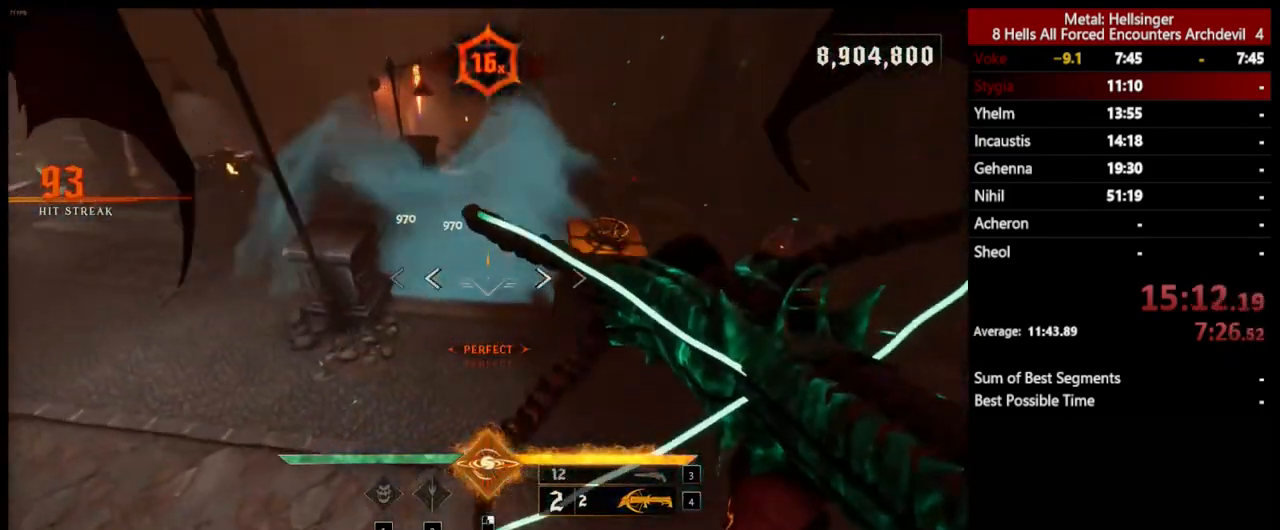
{"keys": ["d", "w"], "mouse": [], "events": [[50, "mouse_left", "down"], [83, "w", "down"], [150, "mouse_left", "up"], [233, "a", "up"], [400, "d", "down"]]}
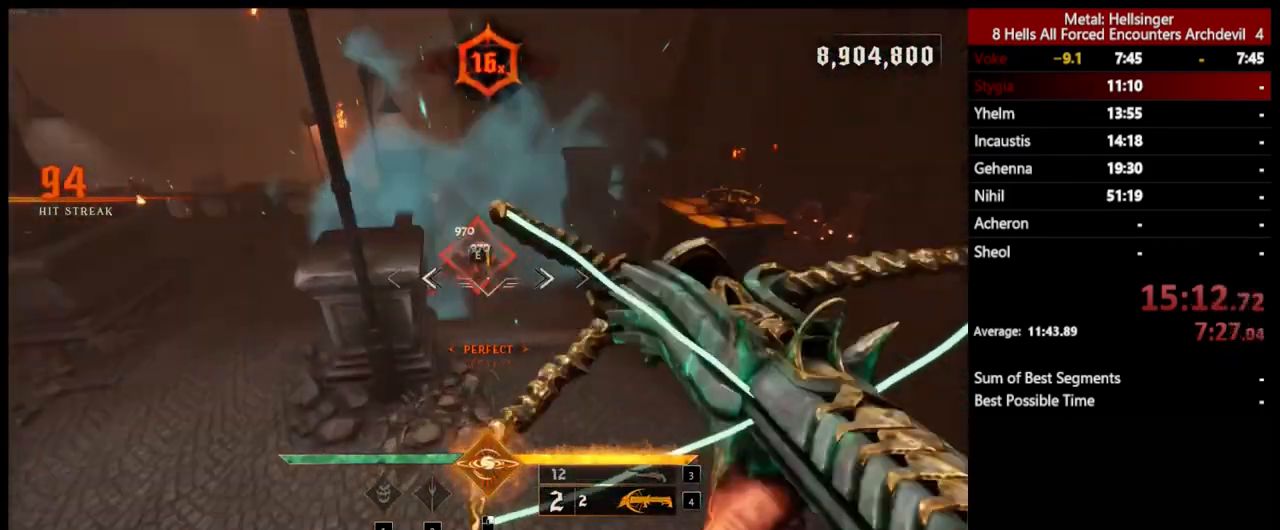
{"keys": ["d", "space"], "mouse": [], "events": [[66, "w", "up"], [83, "mouse_left", "down"], [167, "mouse_left", "up"], [417, "space", "down"]]}
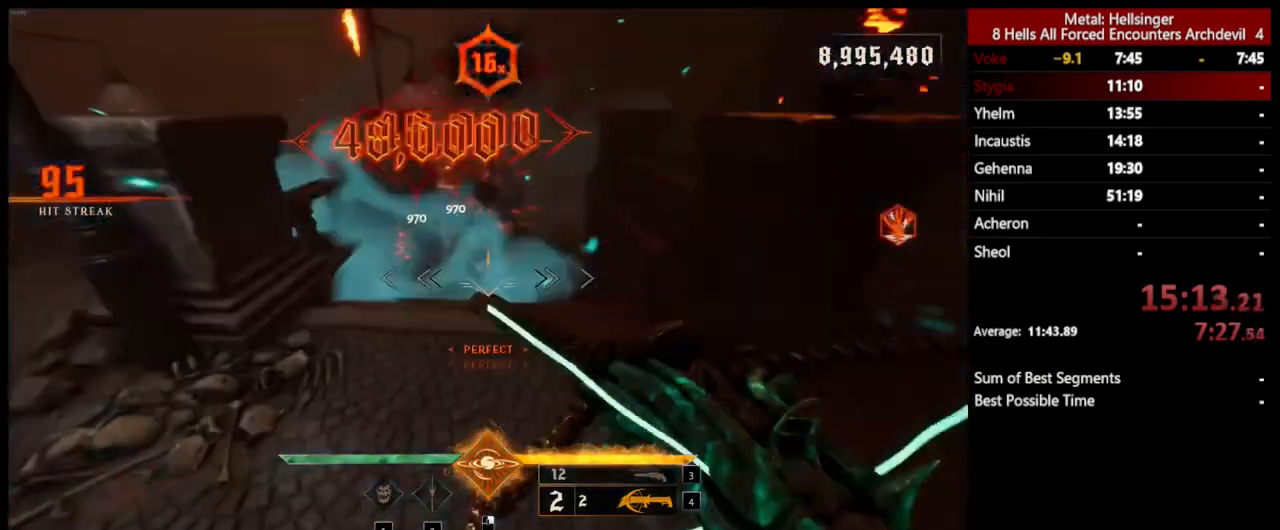
{"keys": ["a"], "mouse": [], "events": [[150, "mouse_left", "down"], [183, "s", "down"], [233, "mouse_left", "up"], [233, "space", "up"], [300, "a", "down"], [334, "d", "up"], [434, "s", "up"]]}
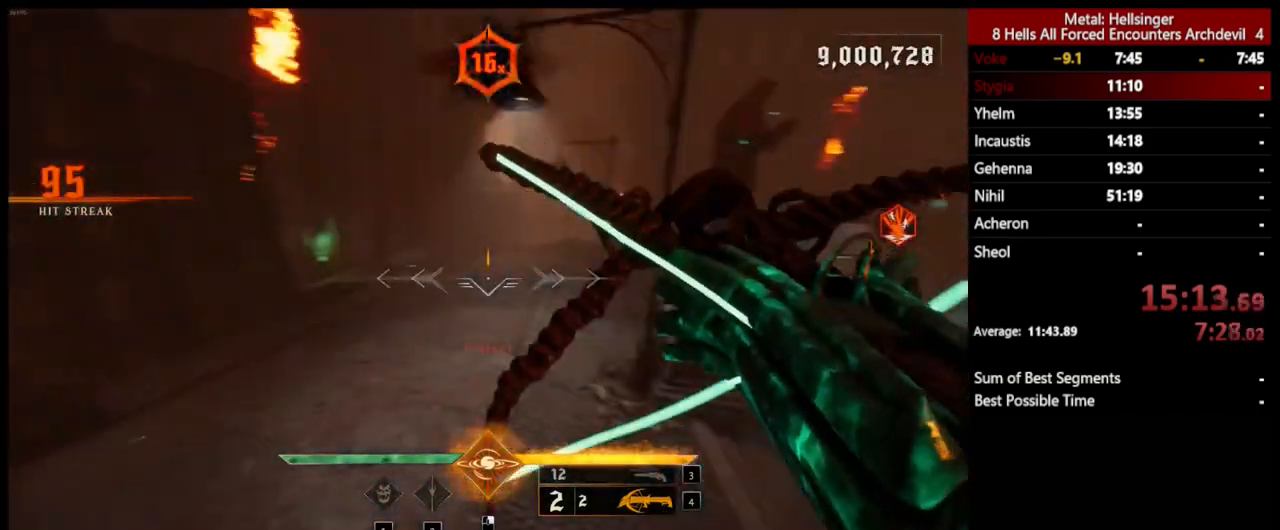
{"keys": ["a", "s", "shift"], "mouse": [], "events": [[50, "3", "down"], [167, "3", "up"], [217, "4", "down"], [283, "shift", "down"], [350, "4", "up"], [434, "w", "down"], [450, "s", "down"], [467, "w", "up"]]}
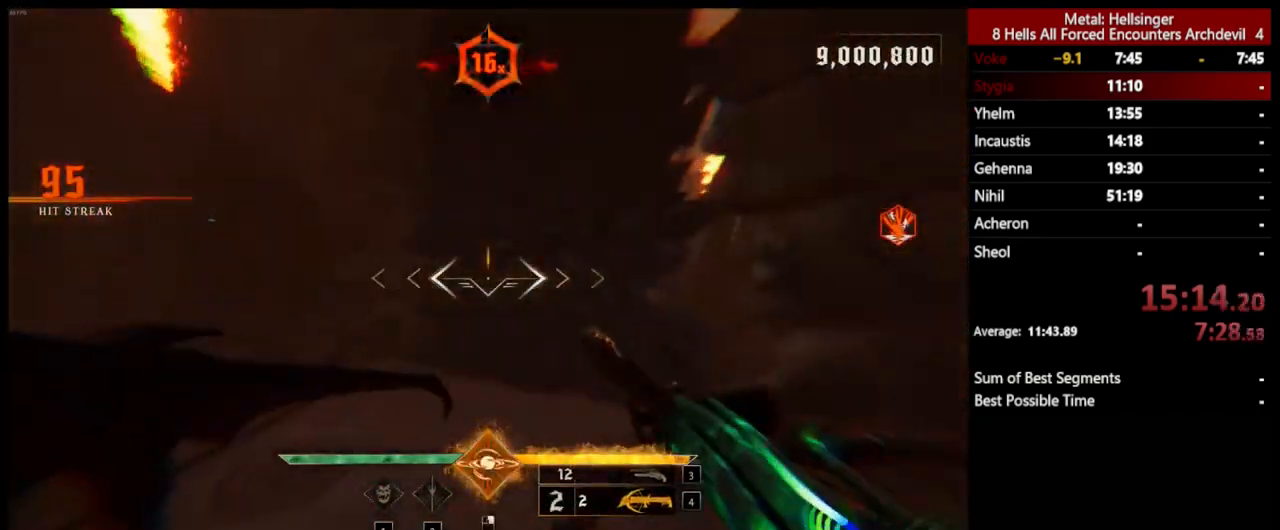
{"keys": ["s"], "mouse": [], "events": [[83, "shift", "up"], [167, "a", "up"], [384, "3", "down"], [501, "3", "up"]]}
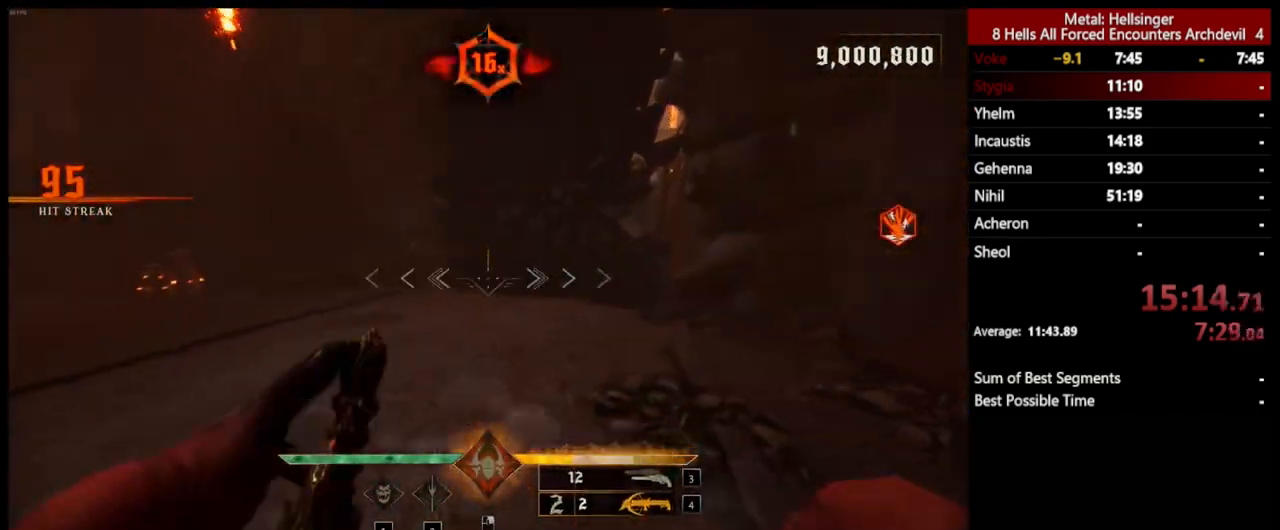
{"keys": ["a", "s"], "mouse": [], "events": [[16, "a", "down"], [66, "4", "down"], [217, "4", "up"]]}
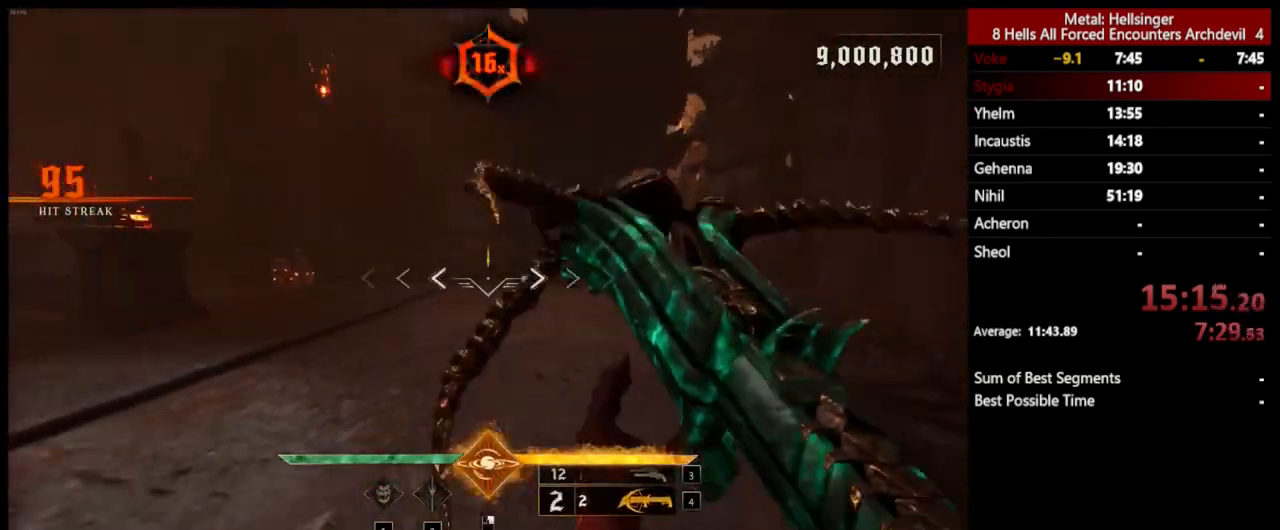
{"keys": ["d"], "mouse": [], "events": [[317, "a", "up"], [367, "d", "down"], [400, "s", "up"]]}
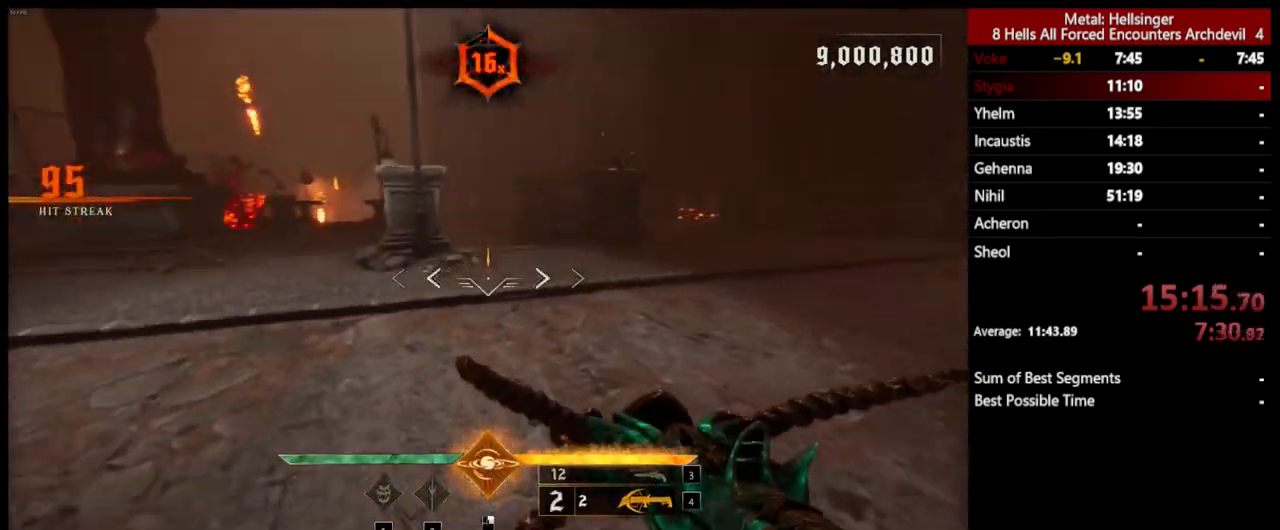
{"keys": ["a", "w"], "mouse": [], "events": [[33, "w", "down"], [83, "space", "down"], [233, "space", "up"], [417, "d", "up"], [467, "a", "down"]]}
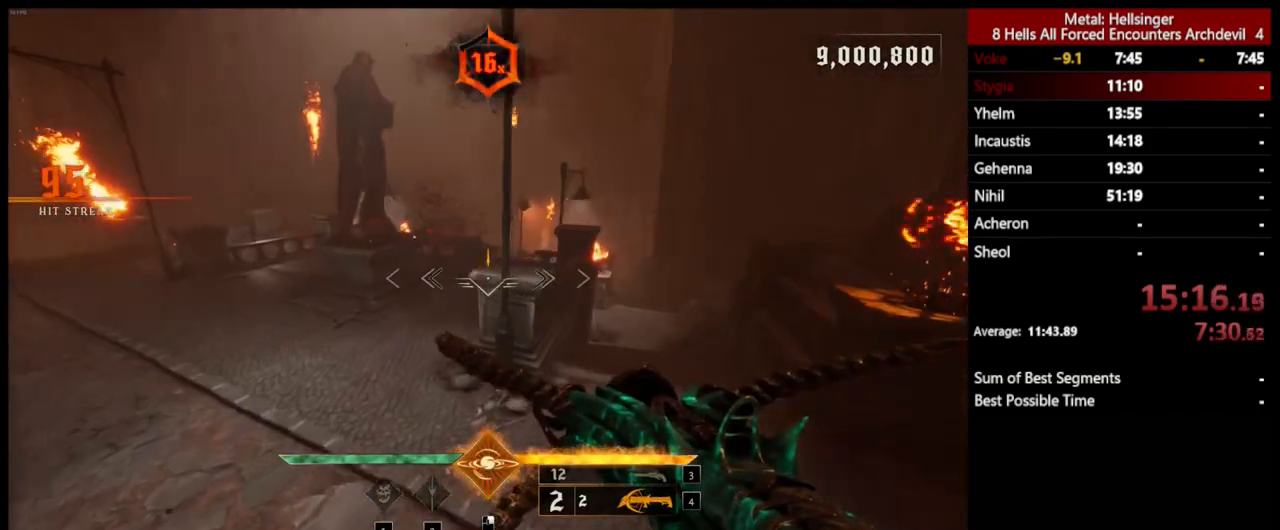
{"keys": ["a", "w"], "mouse": [], "events": [[66, "mouse_left", "down"], [150, "mouse_left", "up"], [217, "space", "down"], [334, "space", "up"]]}
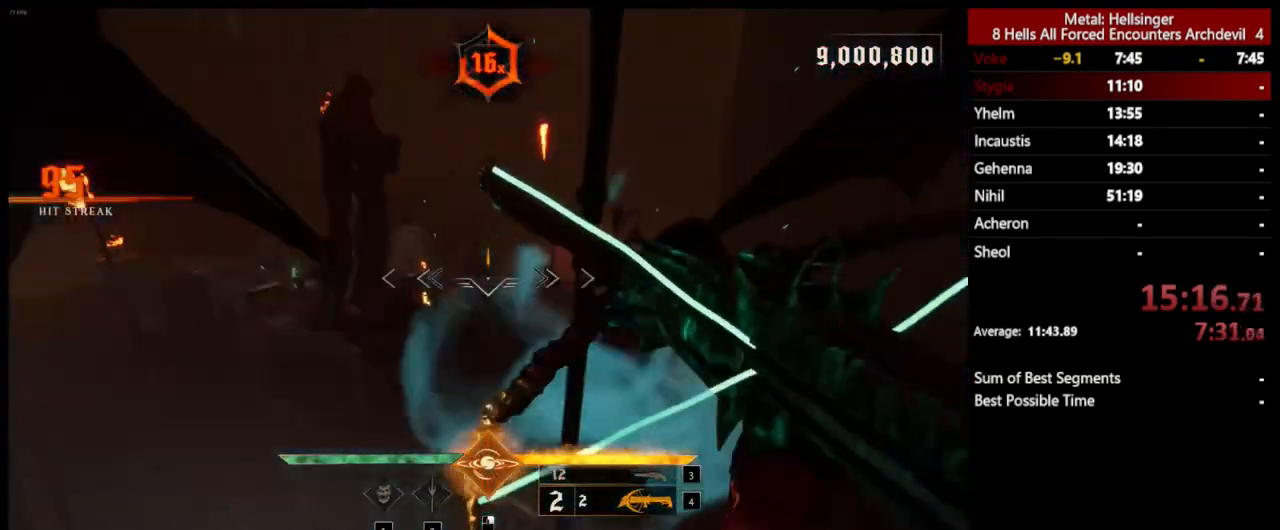
{"keys": [], "mouse": [], "events": [[33, "a", "up"], [150, "mouse_left", "down"], [233, "mouse_left", "up"], [434, "w", "up"]]}
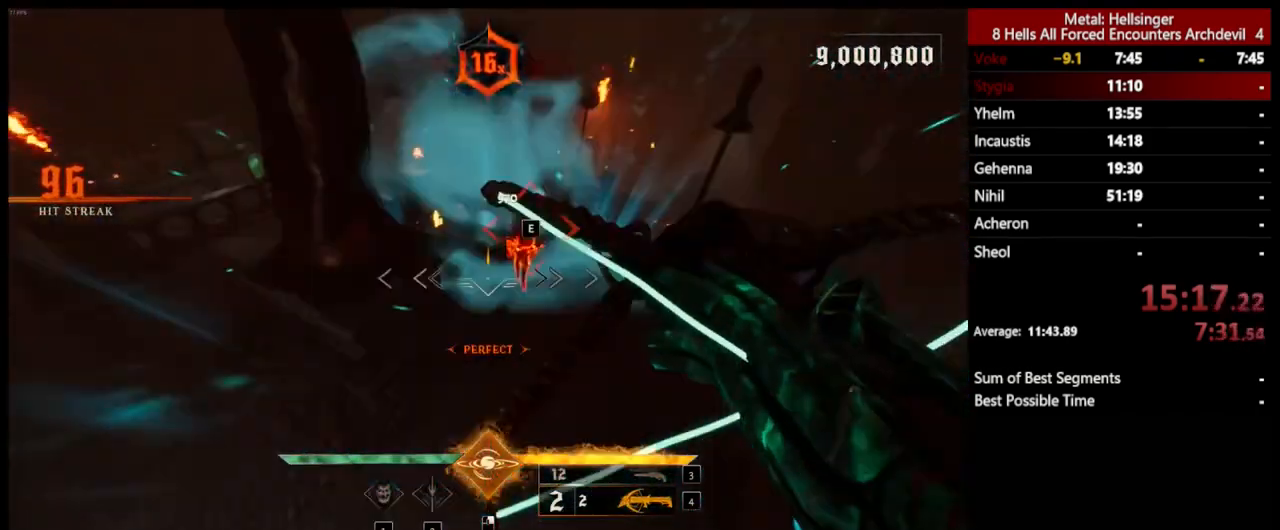
{"keys": ["a", "s"], "mouse": [], "events": [[50, "s", "down"], [217, "mouse_left", "down"], [300, "mouse_left", "up"], [384, "a", "down"]]}
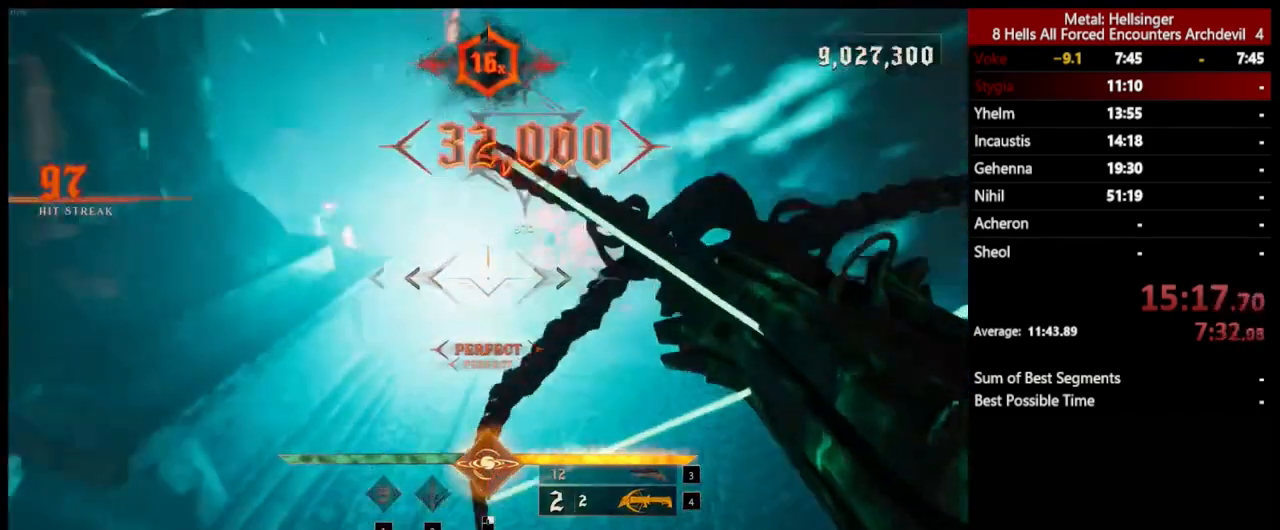
{"keys": [], "mouse": [], "events": [[83, "3", "down"], [183, "a", "up"], [234, "3", "up"], [284, "4", "down"], [401, "4", "up"], [484, "s", "up"]]}
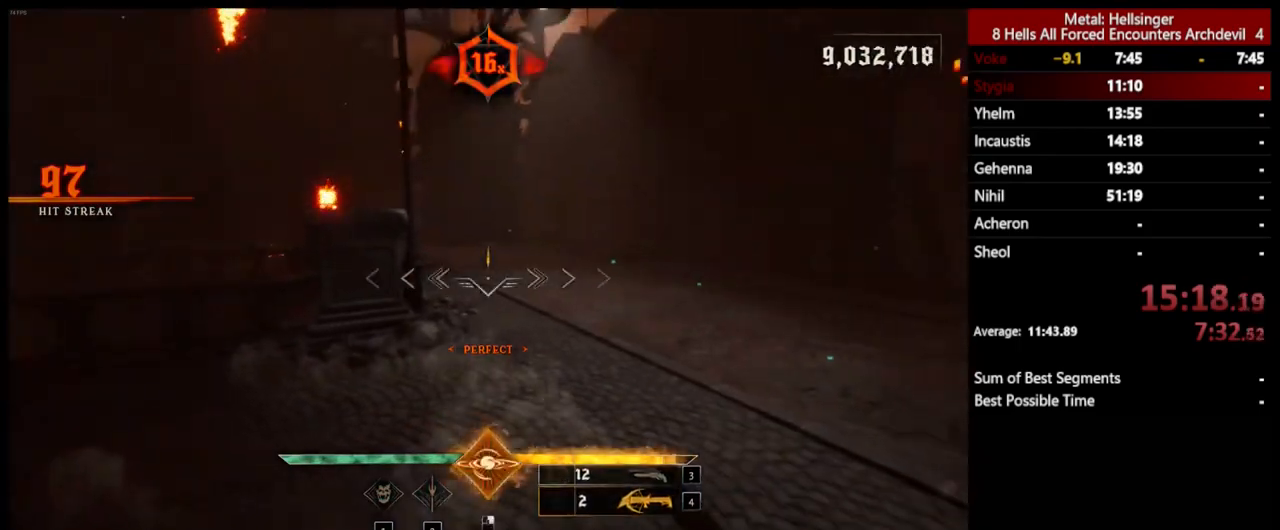
{"keys": ["d", "w"], "mouse": [], "events": [[17, "d", "down"], [200, "w", "down"], [384, "mouse_left", "down"], [484, "mouse_left", "up"]]}
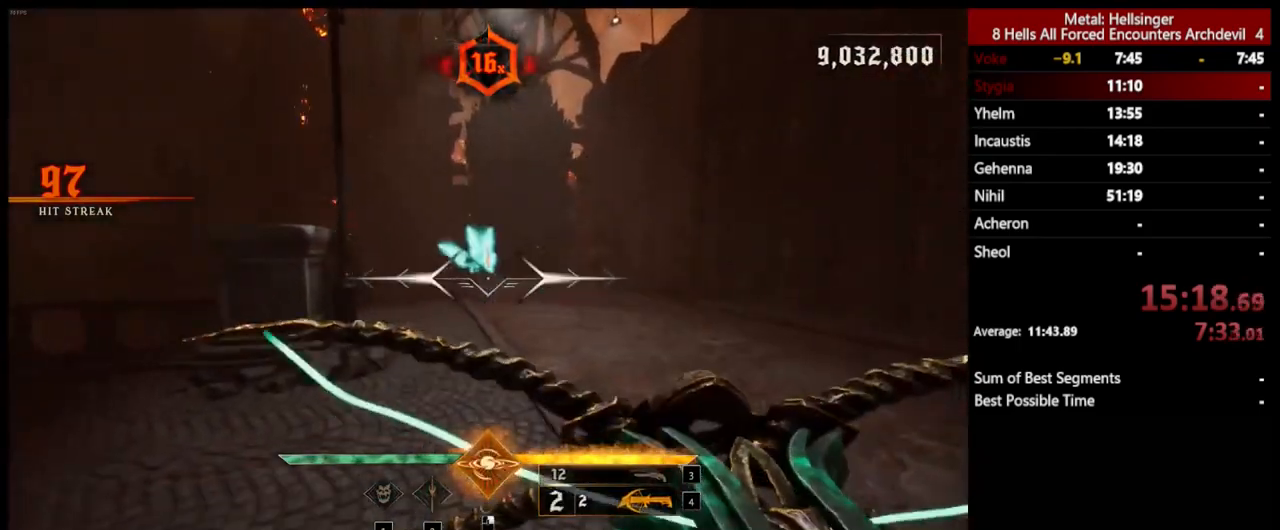
{"keys": ["4", "w"], "mouse": [], "events": [[117, "d", "up"], [284, "3", "down"], [418, "3", "up"], [468, "4", "down"]]}
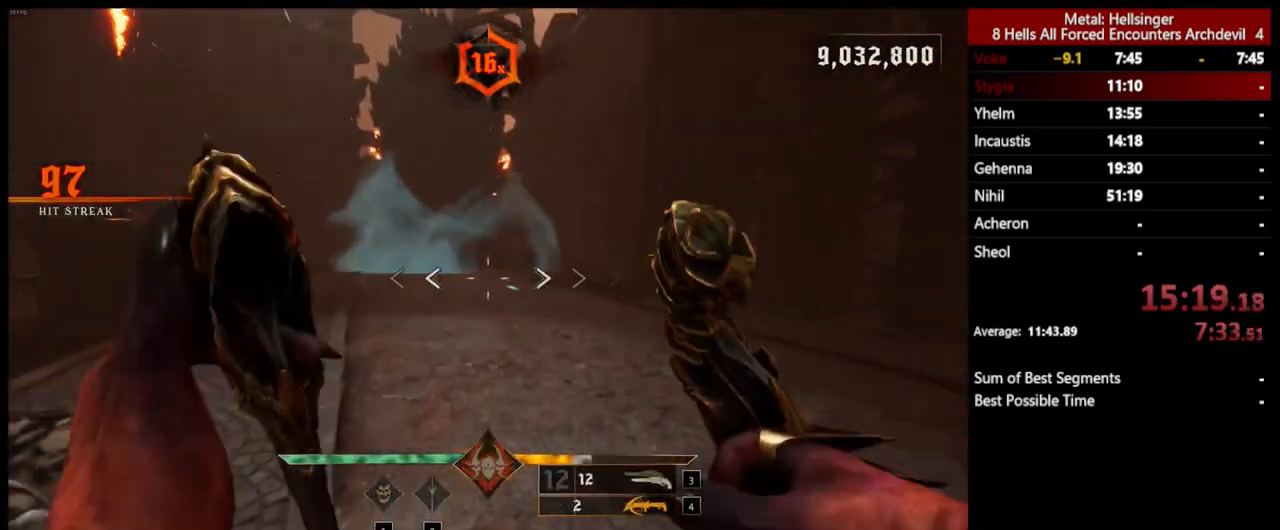
{"keys": ["d", "w"], "mouse": [], "events": [[117, "4", "up"], [334, "d", "down"]]}
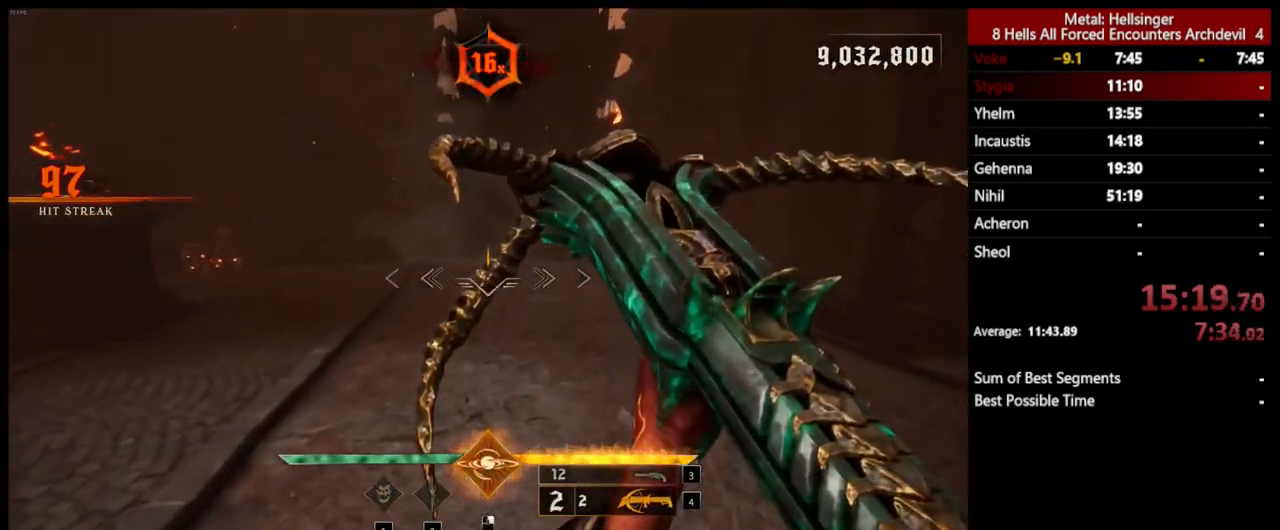
{"keys": ["w"], "mouse": [], "events": [[84, "mouse_left", "down"], [184, "mouse_left", "up"], [384, "d", "up"]]}
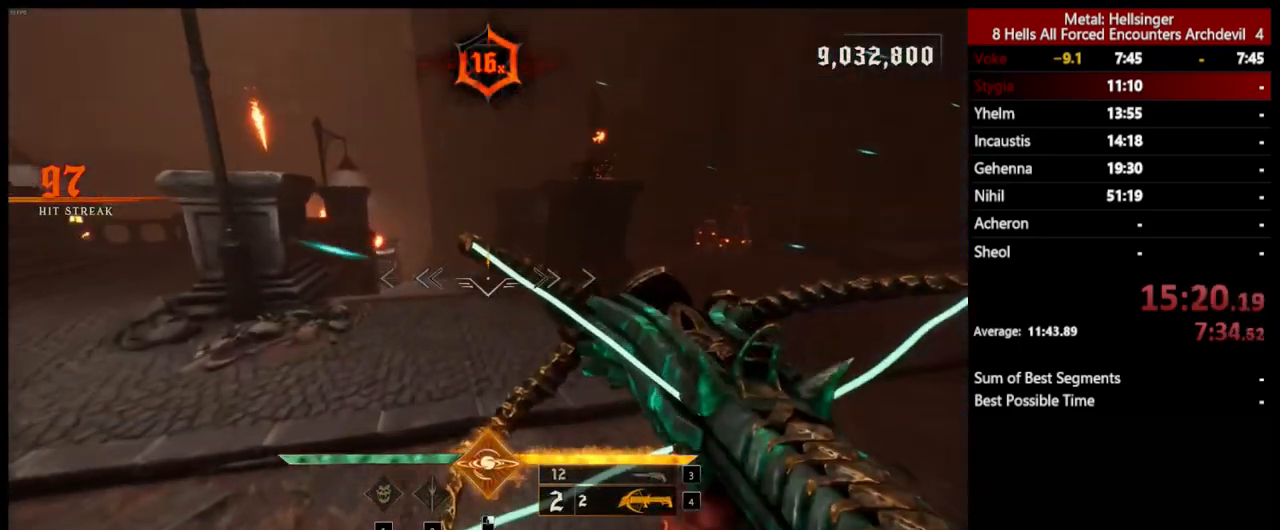
{"keys": ["a"], "mouse": [], "events": [[34, "3", "down"], [150, "3", "up"], [201, "4", "down"], [334, "4", "up"], [351, "a", "down"], [451, "w", "up"]]}
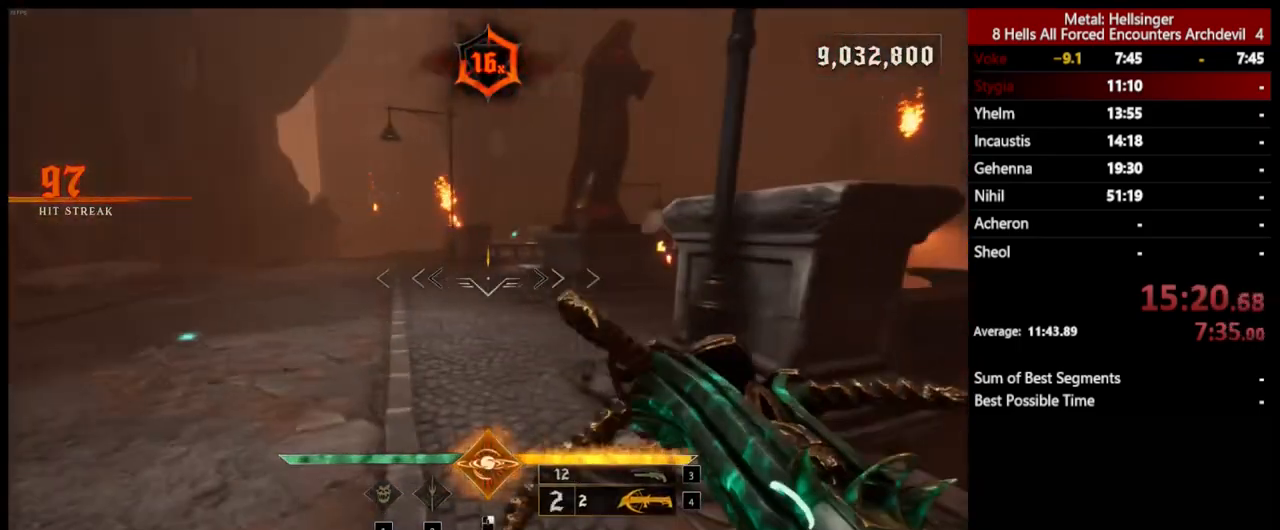
{"keys": ["d", "w"], "mouse": [], "events": [[150, "a", "up"], [150, "w", "down"], [251, "d", "down"]]}
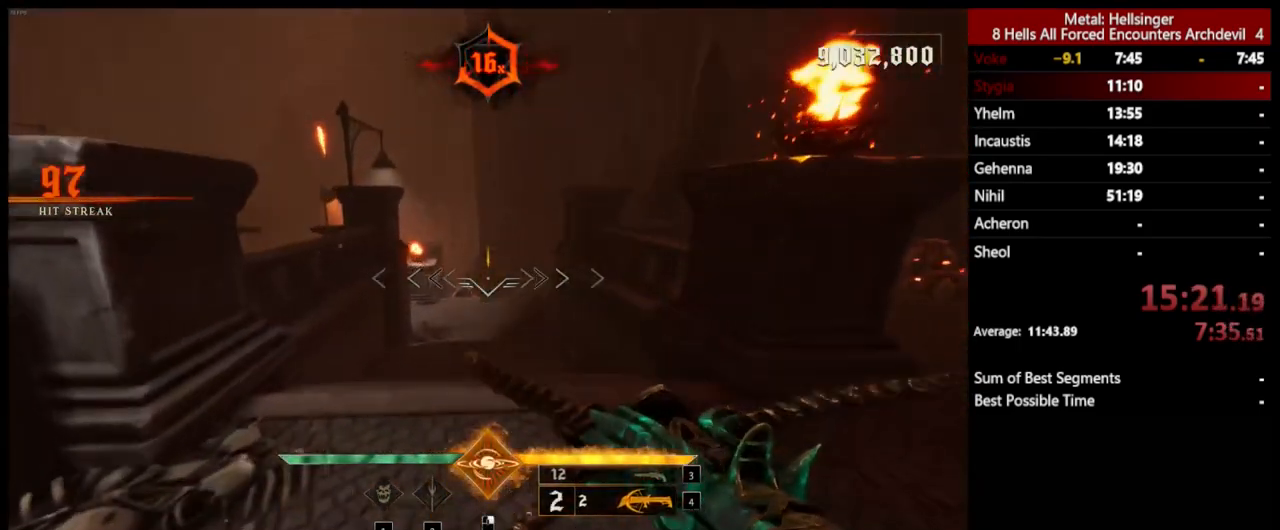
{"keys": ["d", "w"], "mouse": [], "events": [[167, "d", "up"], [301, "space", "down"], [334, "mouse_left", "down"], [401, "d", "down"], [418, "mouse_left", "up"], [451, "space", "up"]]}
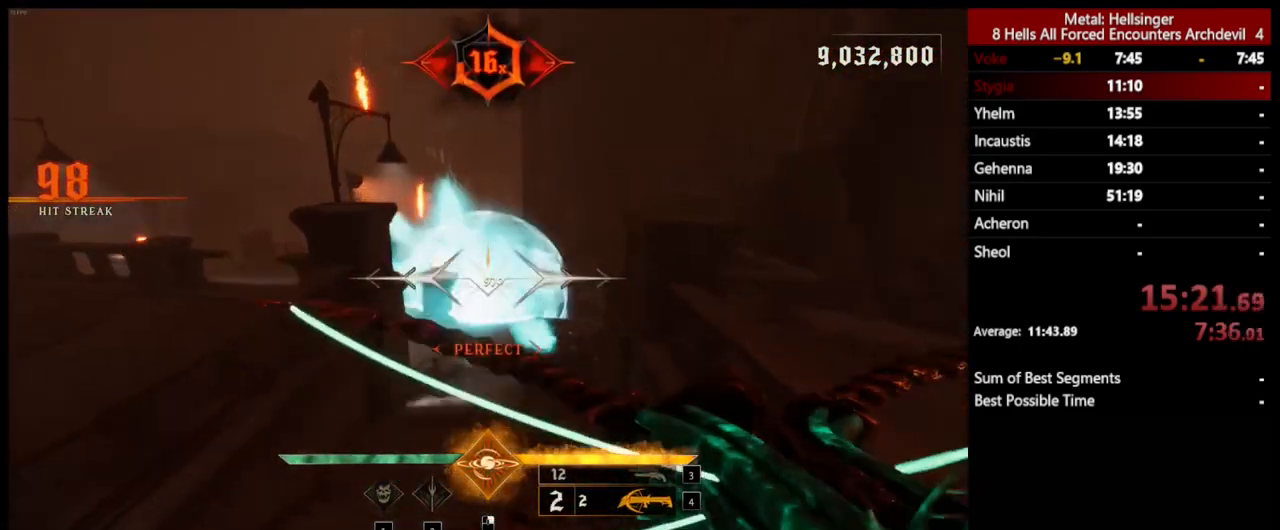
{"keys": ["d", "space", "w"], "mouse": ["left"], "events": [[351, "space", "down"], [418, "mouse_left", "down"]]}
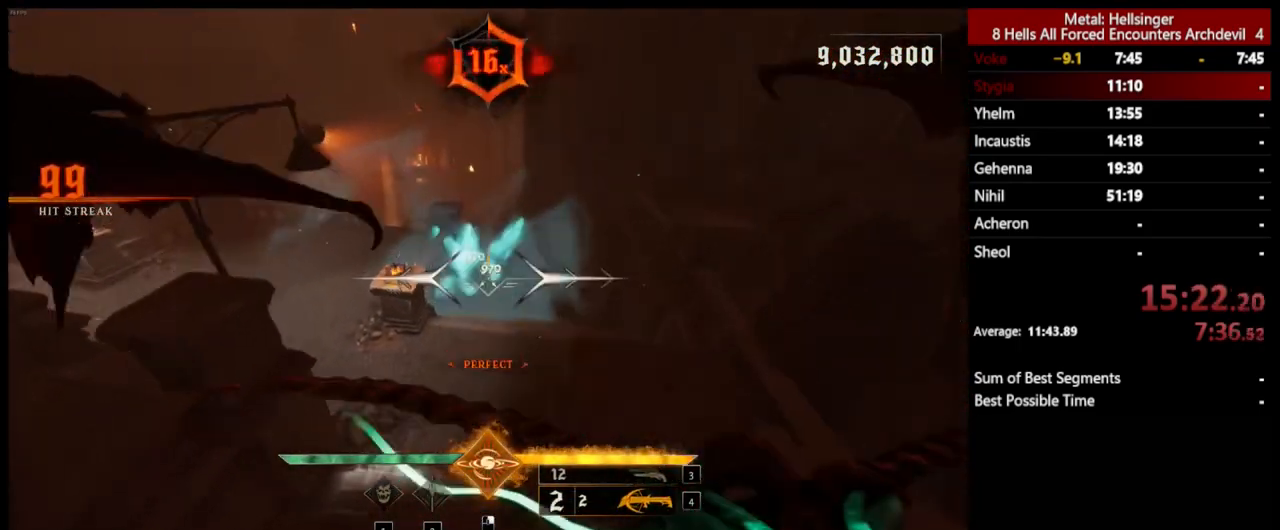
{"keys": ["d", "space", "w"], "mouse": ["left"], "events": [[17, "mouse_left", "up"], [17, "space", "up"], [351, "space", "down"], [501, "mouse_left", "down"]]}